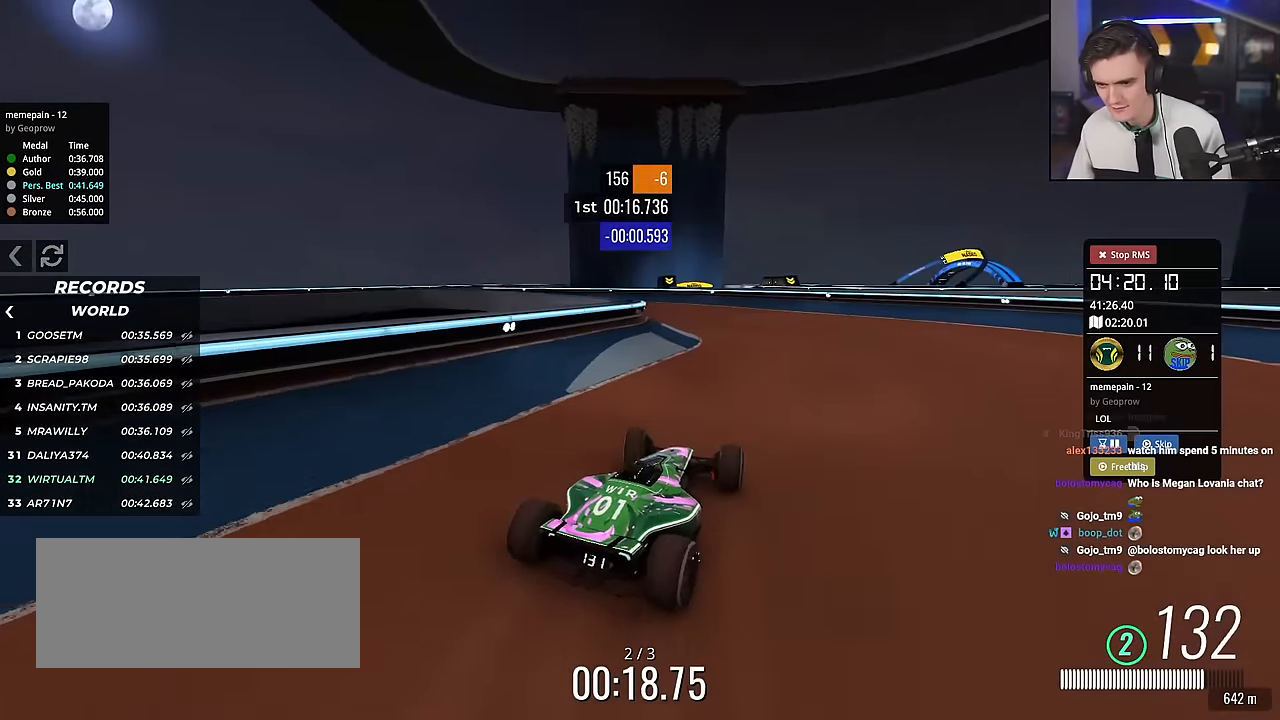
Gameplay with keyboard; each line is a JSON object with the keys held at the frame after it. "events" lists presses ("down") and releases ("up") of "brake", "down", "left", "right" and "up" between this image and that frame as [ms after this image, input, new state], when the widget could be followed in between. No other keys are recorded. Mouse input is not recorded. Key names are as the overlay labels them; some are game actions (e.g. jump) rather than physical keys.
{"keys": ["up"], "events": [[501, "left", "up"]]}
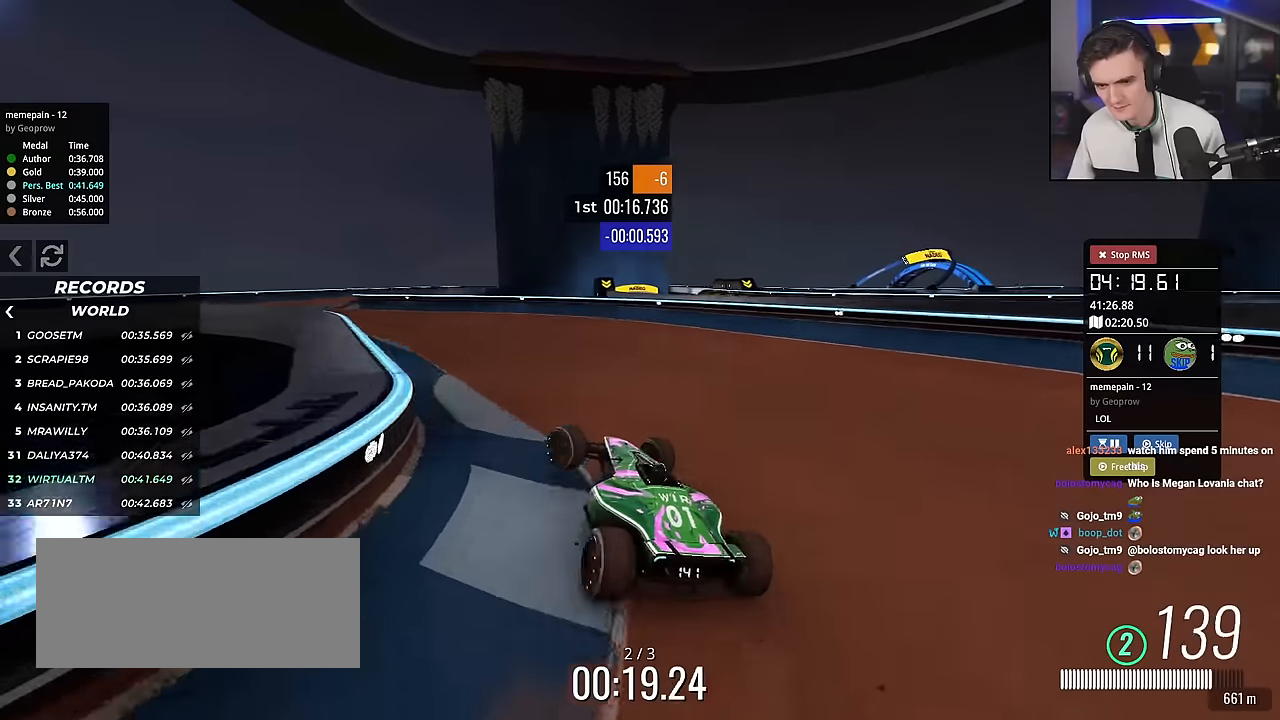
{"keys": ["up"], "events": [[100, "right", "down"], [183, "right", "up"], [233, "left", "down"], [384, "left", "up"]]}
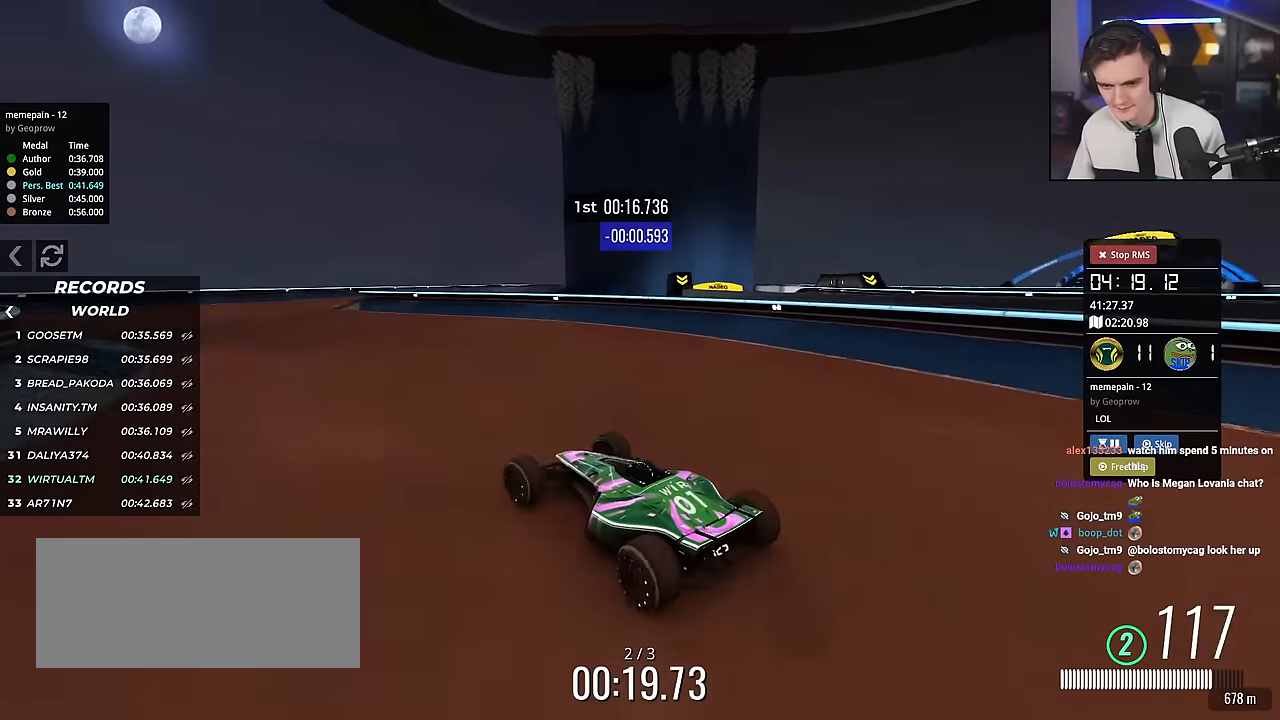
{"keys": ["up"], "events": [[33, "left", "down"], [183, "left", "up"], [367, "right", "down"], [450, "right", "up"]]}
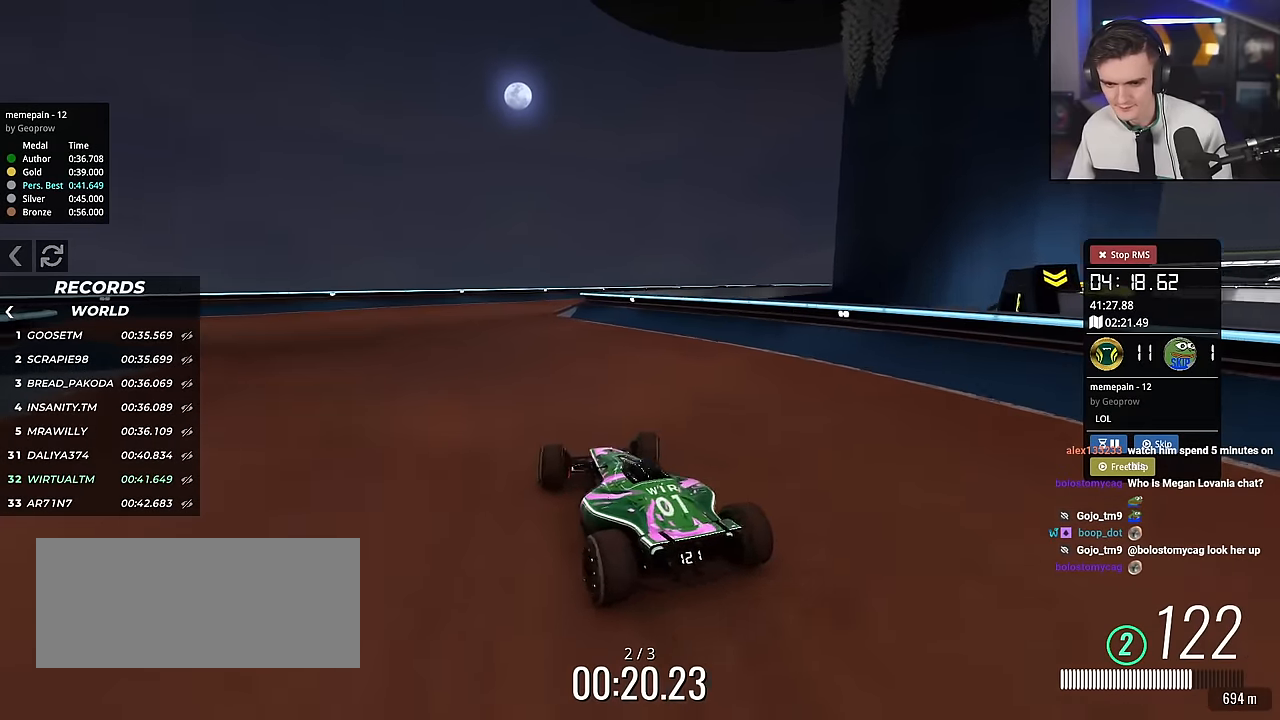
{"keys": ["right", "up"], "events": [[100, "left", "down"], [250, "left", "up"], [384, "right", "down"]]}
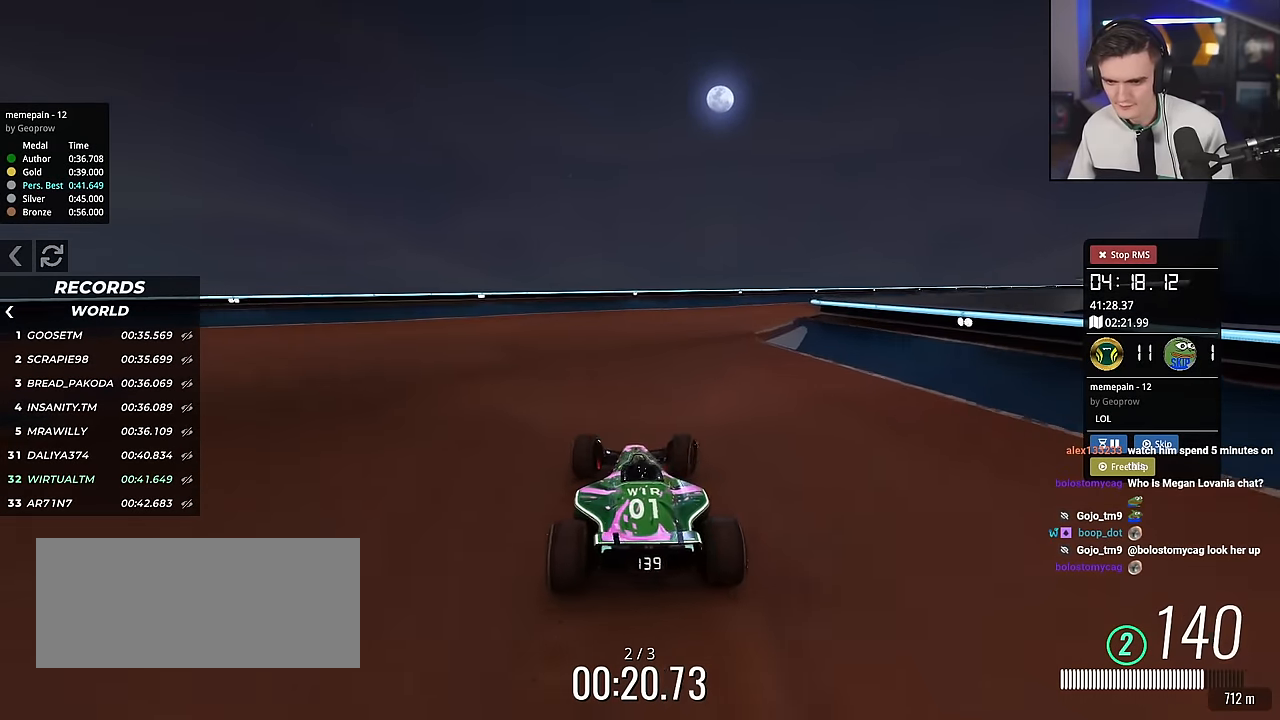
{"keys": ["right", "up"], "events": [[300, "right", "up"], [483, "right", "down"]]}
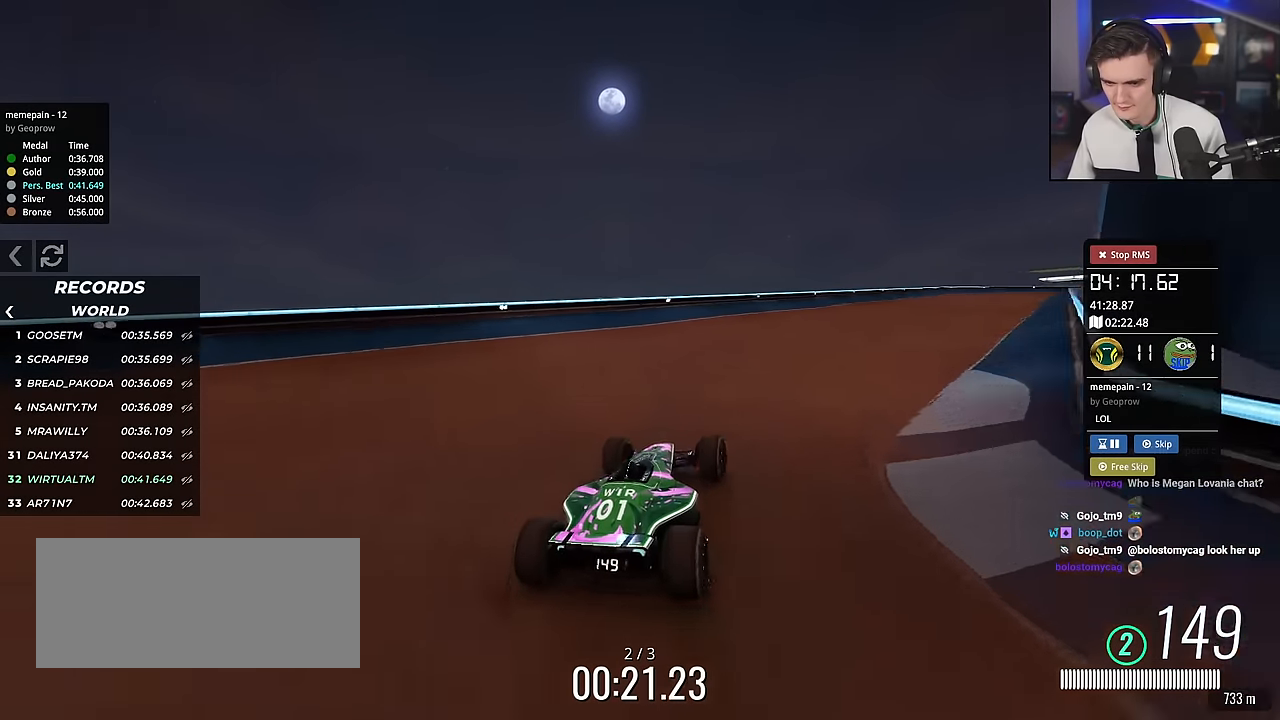
{"keys": ["right", "up"], "events": [[33, "right", "up"], [217, "left", "down"], [267, "left", "up"], [367, "right", "down"]]}
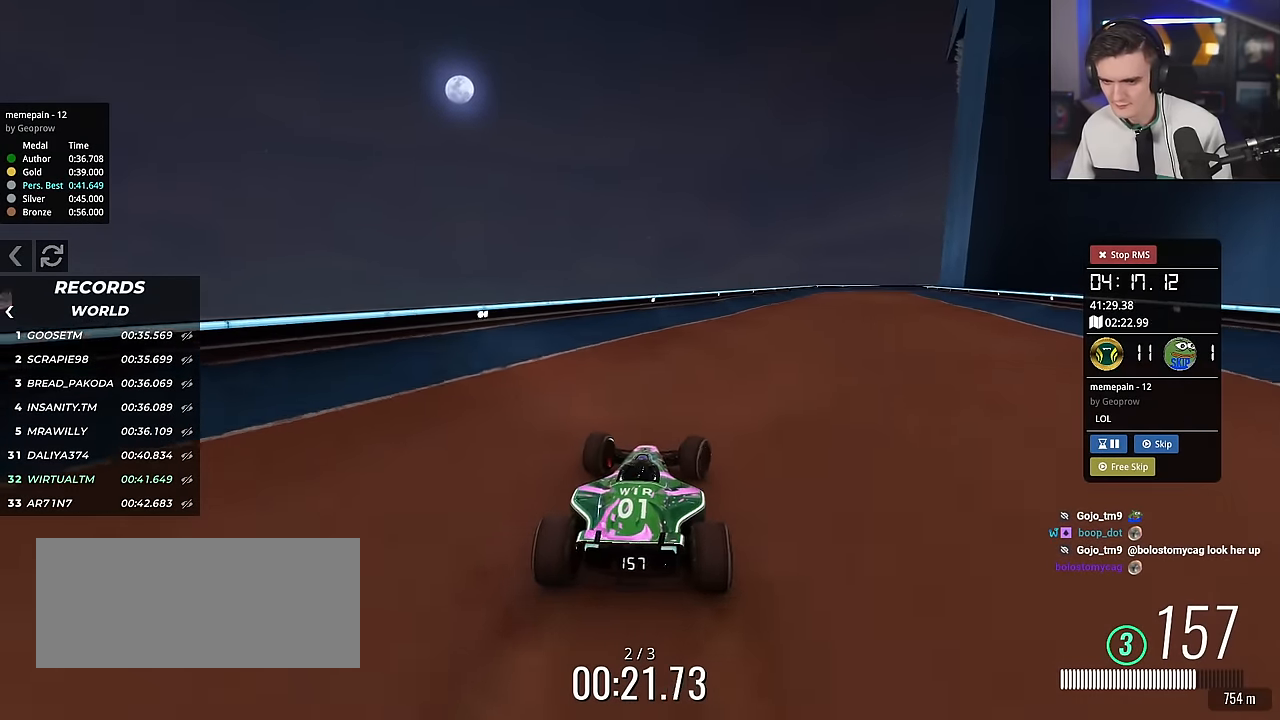
{"keys": ["right", "up"], "events": [[50, "right", "up"], [417, "right", "down"]]}
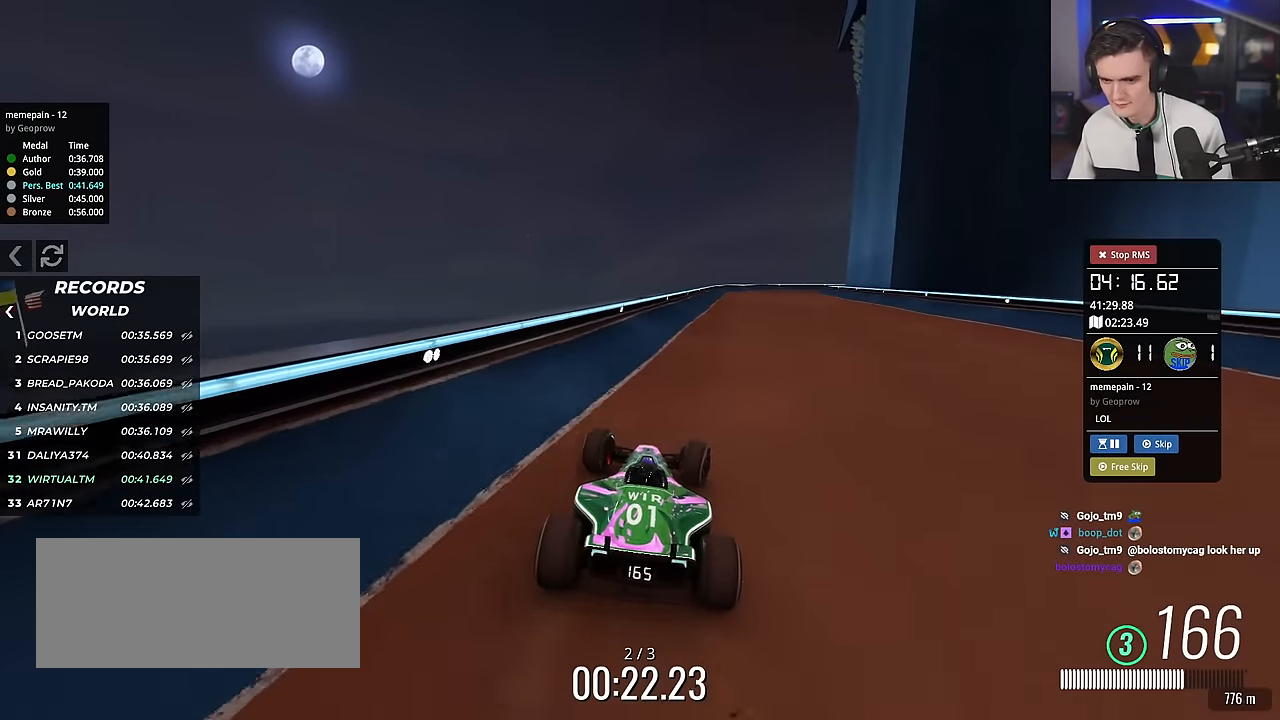
{"keys": ["left", "up"], "events": [[117, "right", "up"], [350, "left", "down"]]}
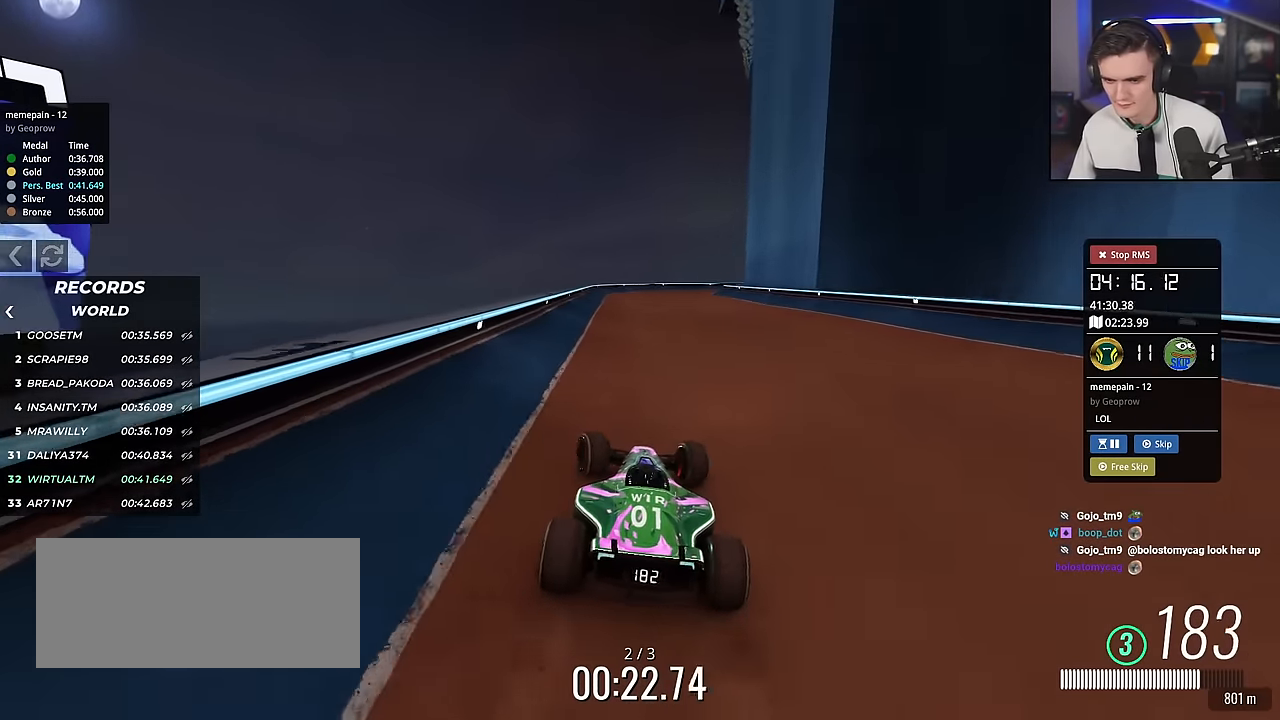
{"keys": ["up"], "events": [[33, "left", "up"], [216, "right", "down"], [317, "right", "up"]]}
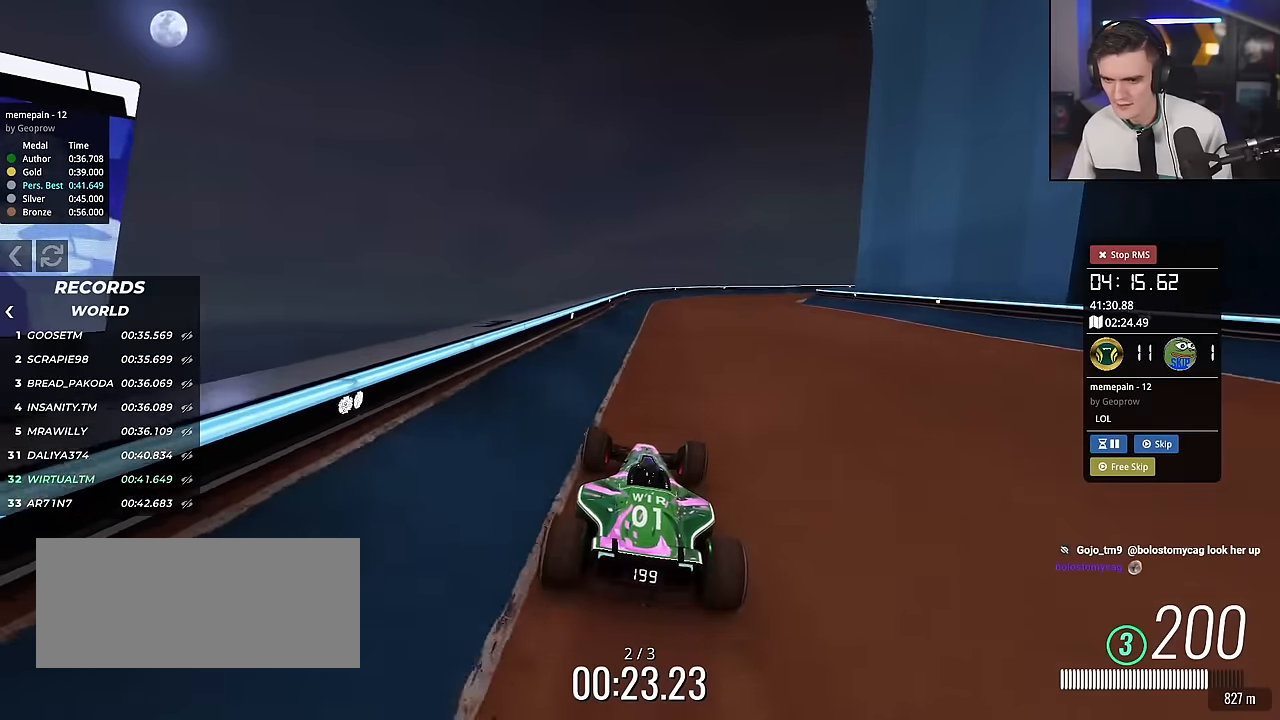
{"keys": ["right", "up"], "events": [[234, "right", "down"], [334, "right", "up"], [484, "right", "down"]]}
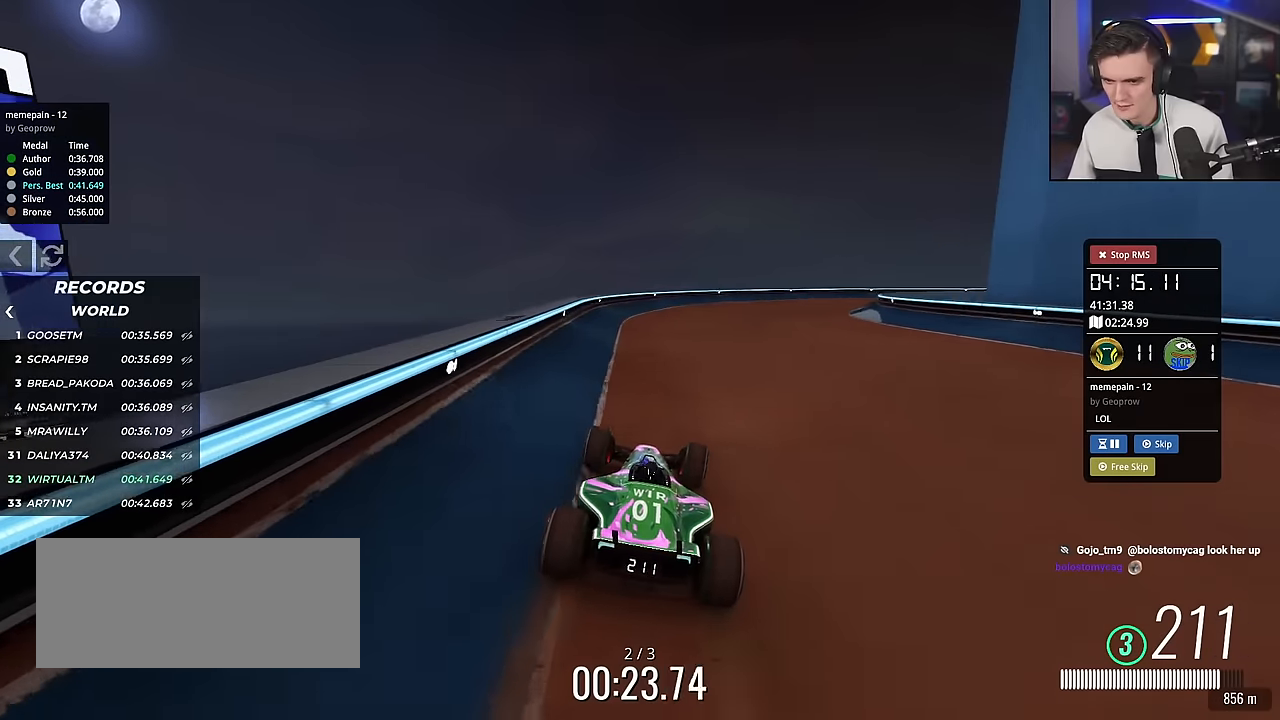
{"keys": ["right", "up"], "events": [[116, "up", "up"], [200, "up", "down"], [350, "up", "up"], [450, "up", "down"]]}
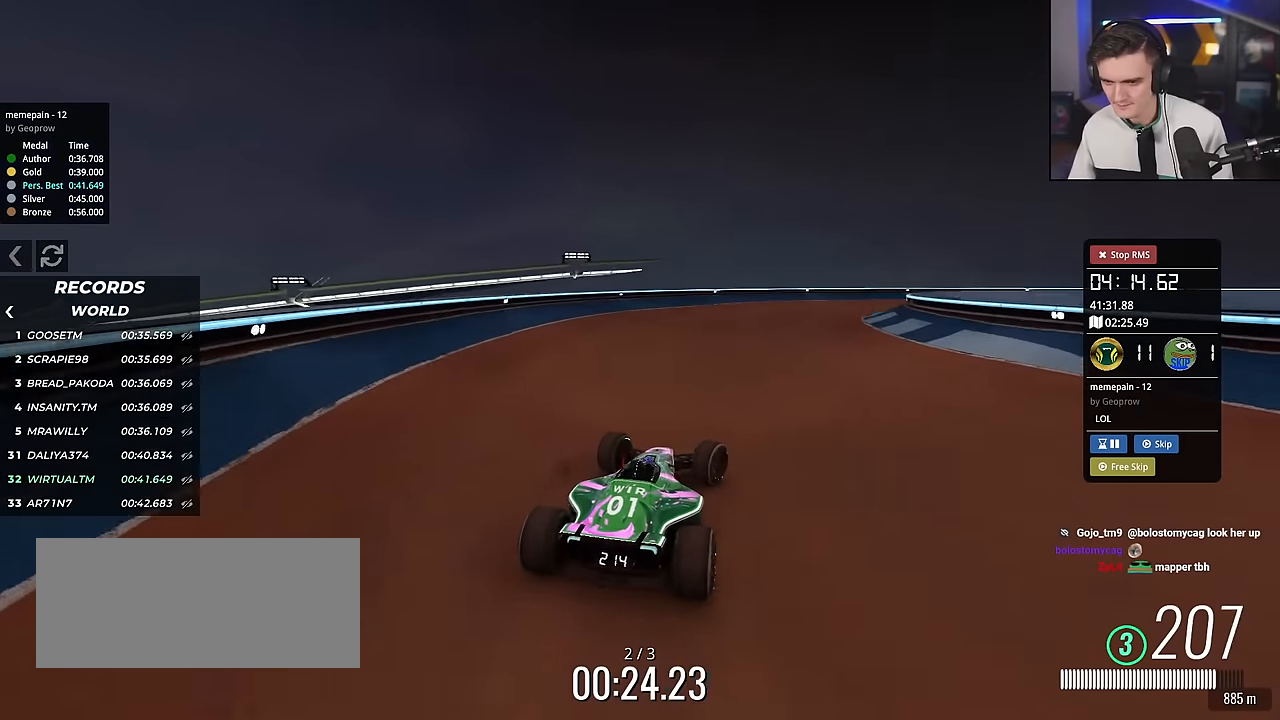
{"keys": ["right", "up"], "events": [[317, "up", "up"], [367, "up", "down"]]}
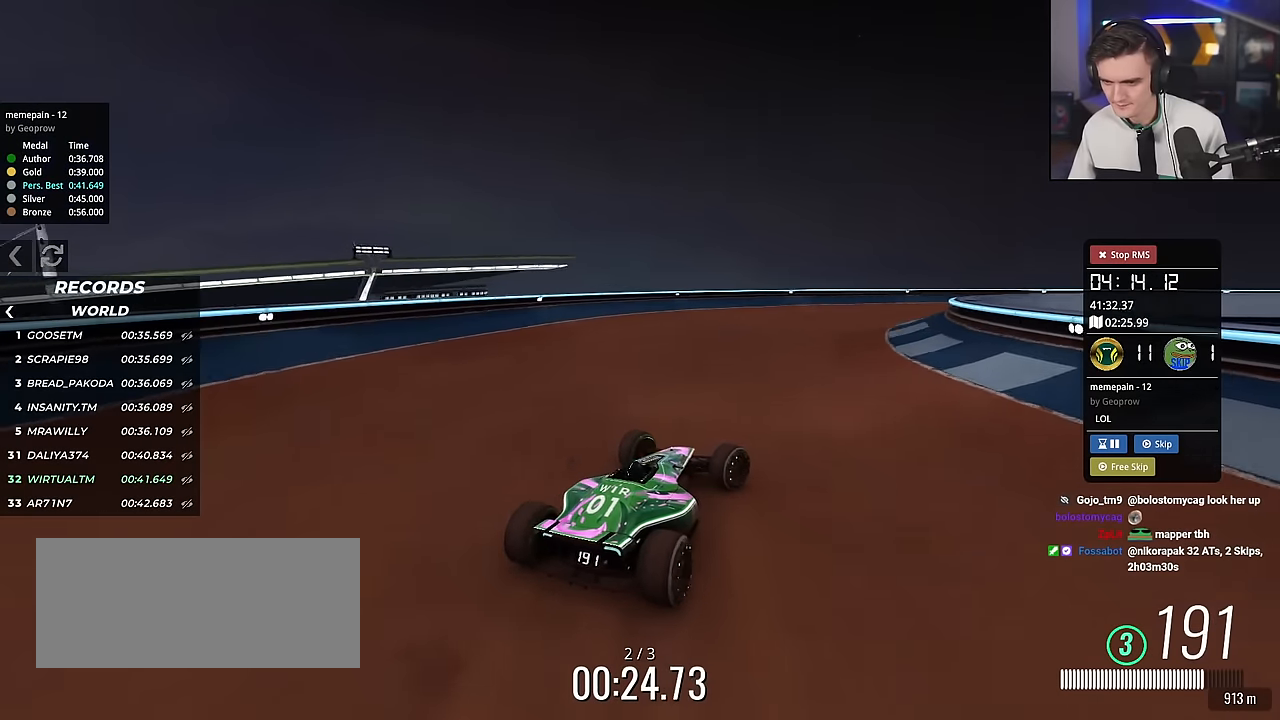
{"keys": ["right", "up"], "events": []}
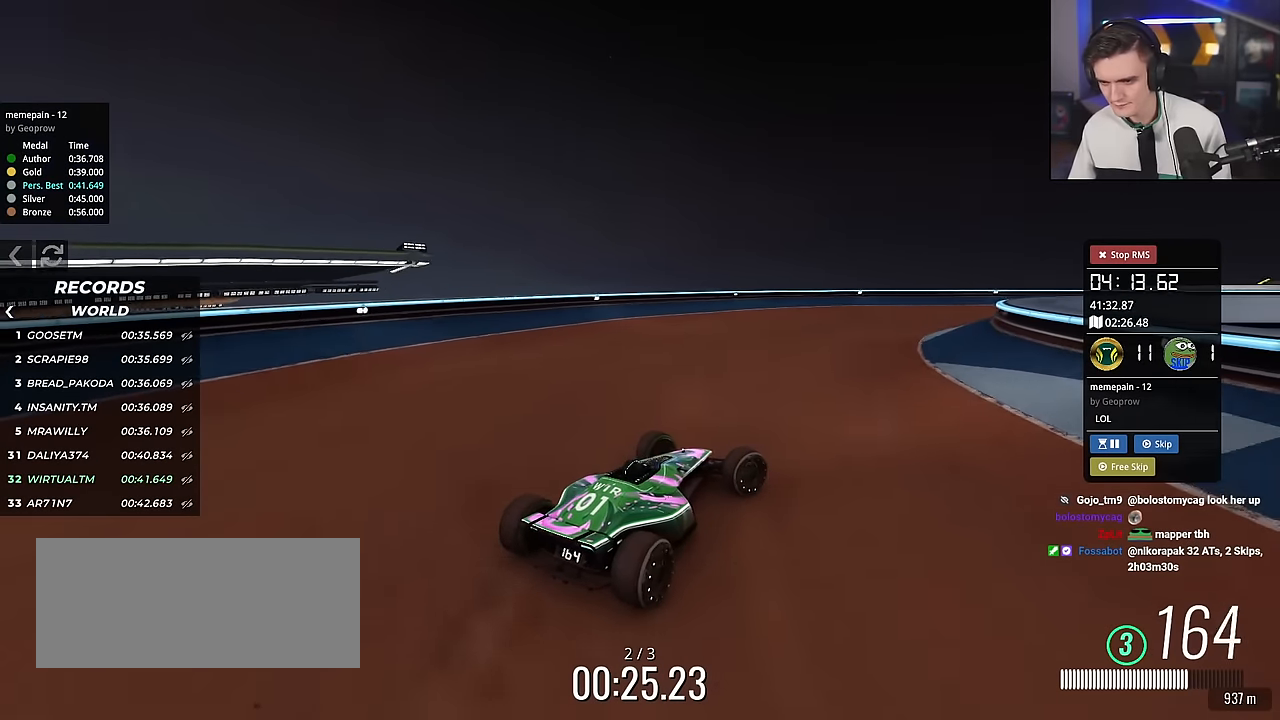
{"keys": ["up"], "events": [[167, "right", "up"], [451, "right", "down"], [484, "right", "up"]]}
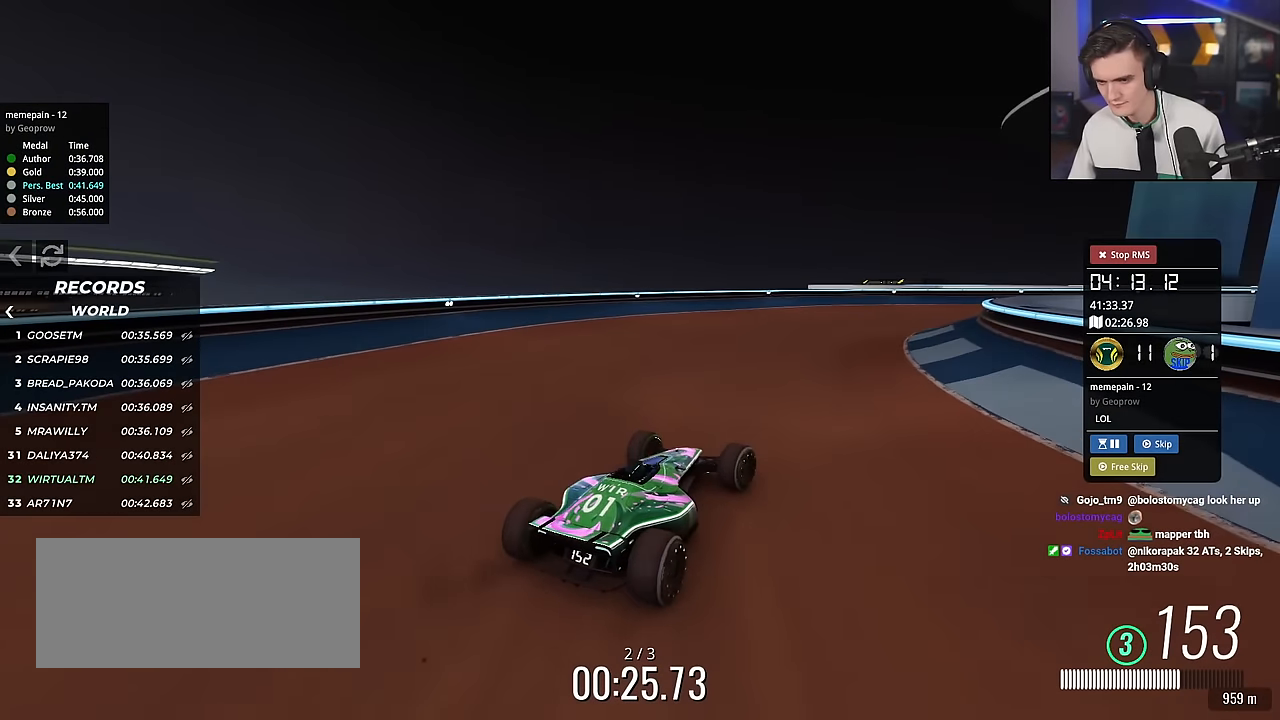
{"keys": ["up"], "events": [[166, "right", "down"], [417, "right", "up"]]}
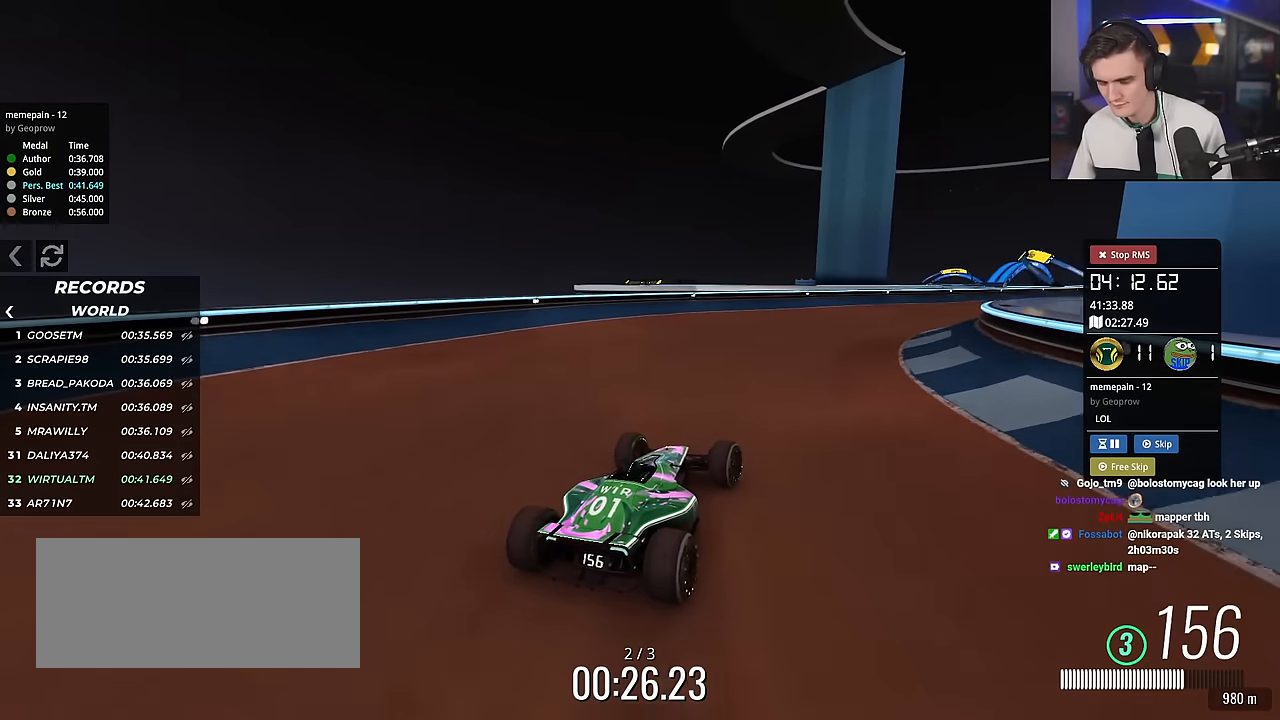
{"keys": ["up"], "events": [[50, "right", "down"], [150, "right", "up"], [284, "right", "down"], [334, "right", "up"]]}
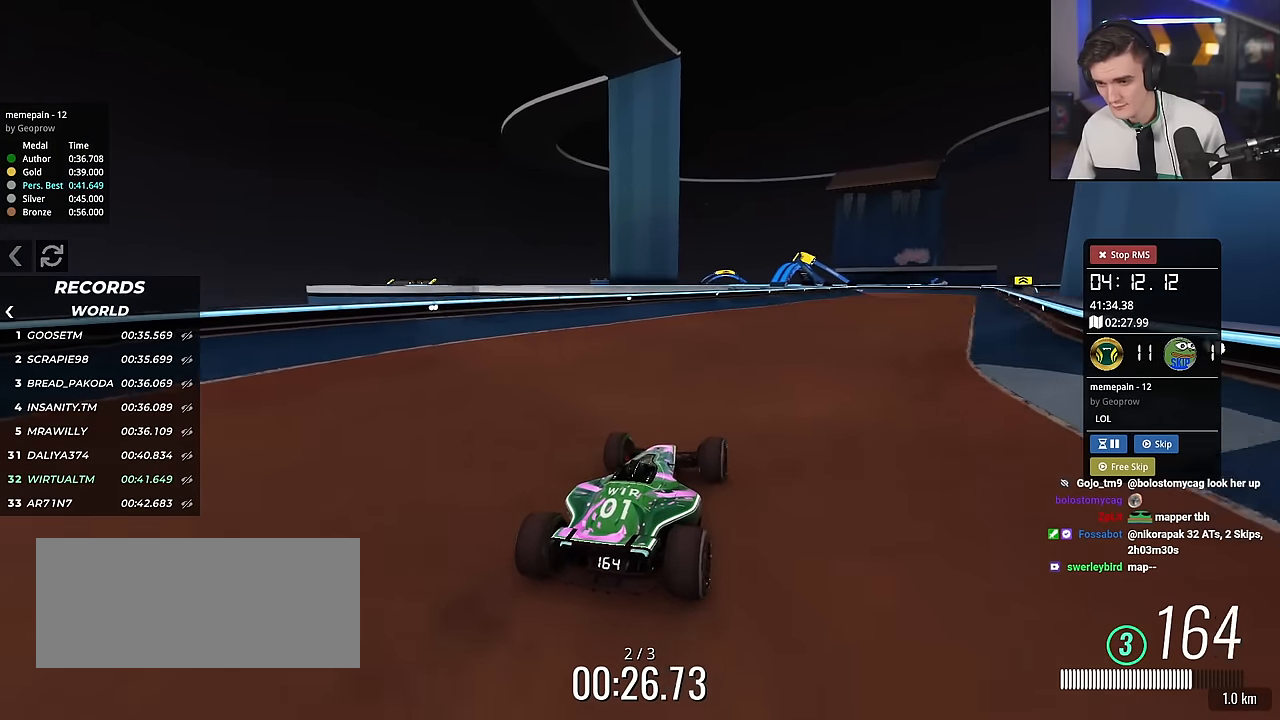
{"keys": ["right", "up"], "events": [[16, "right", "down"], [166, "right", "up"], [250, "right", "down"], [383, "right", "up"], [483, "right", "down"]]}
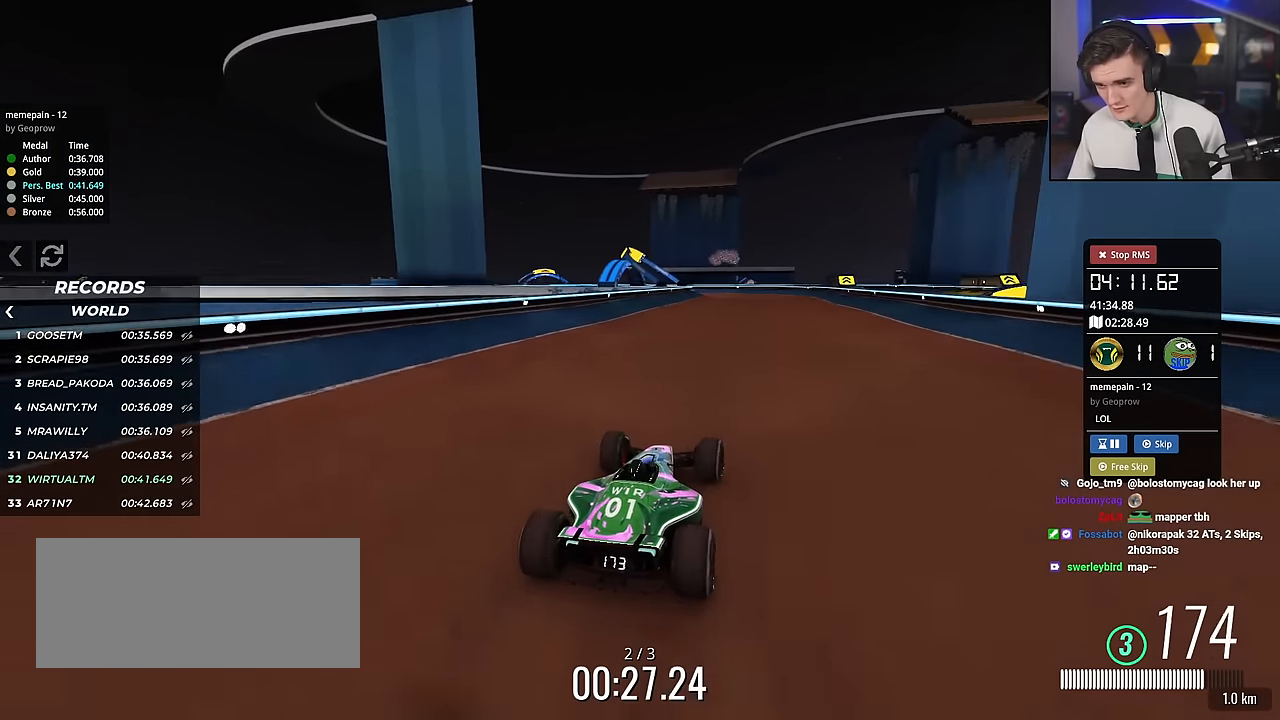
{"keys": ["up"], "events": [[267, "right", "up"]]}
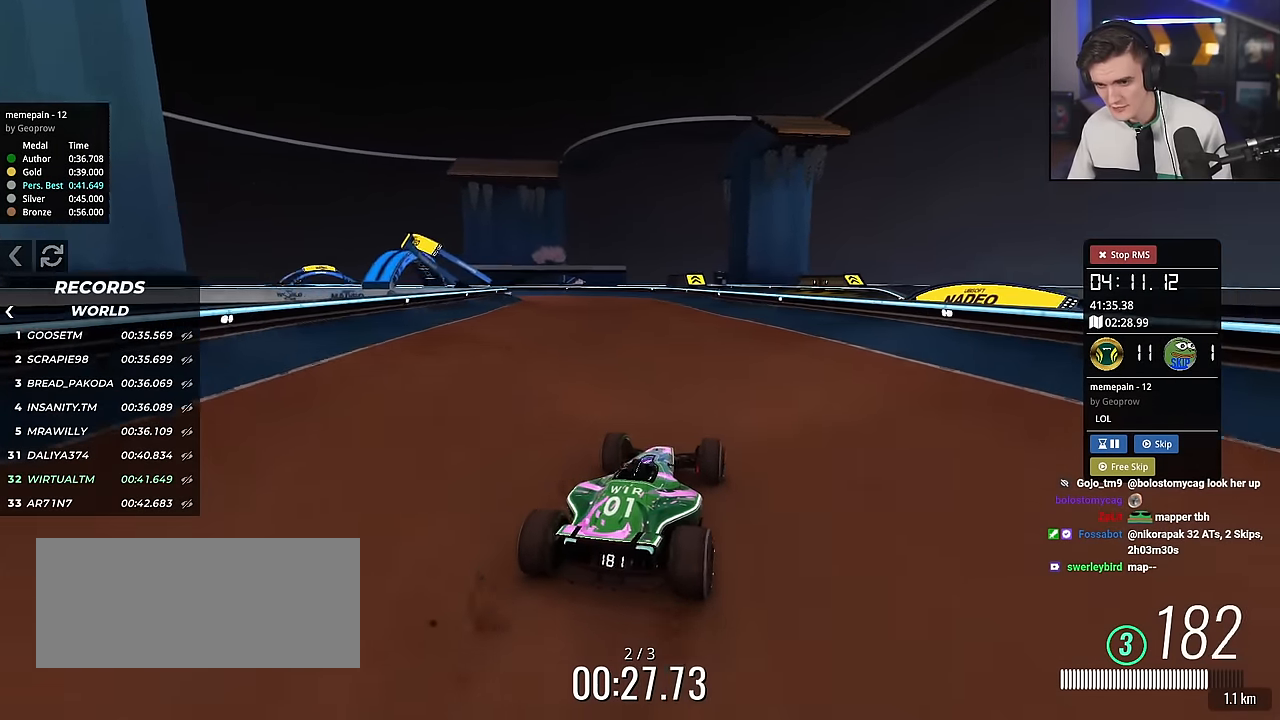
{"keys": ["left", "up"], "events": [[50, "left", "down"]]}
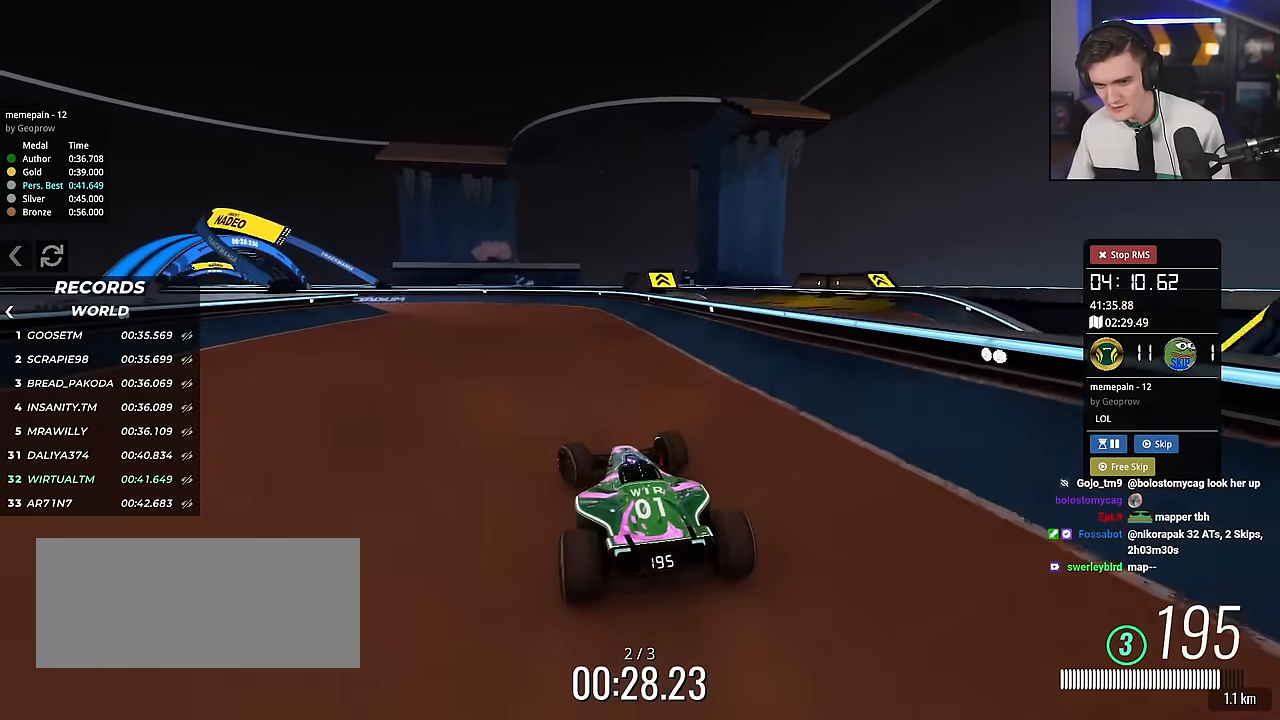
{"keys": ["left"], "events": [[350, "brake", "down"], [451, "brake", "up"], [451, "up", "up"]]}
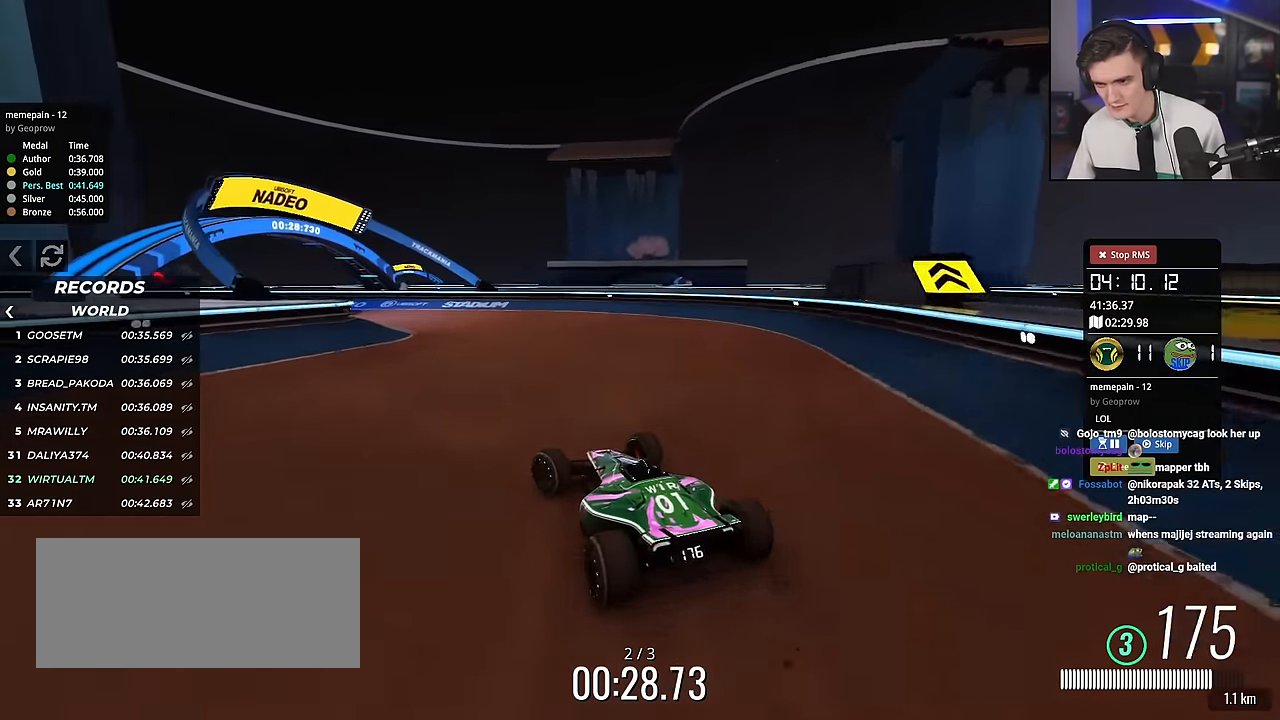
{"keys": ["left", "up"], "events": [[83, "up", "down"]]}
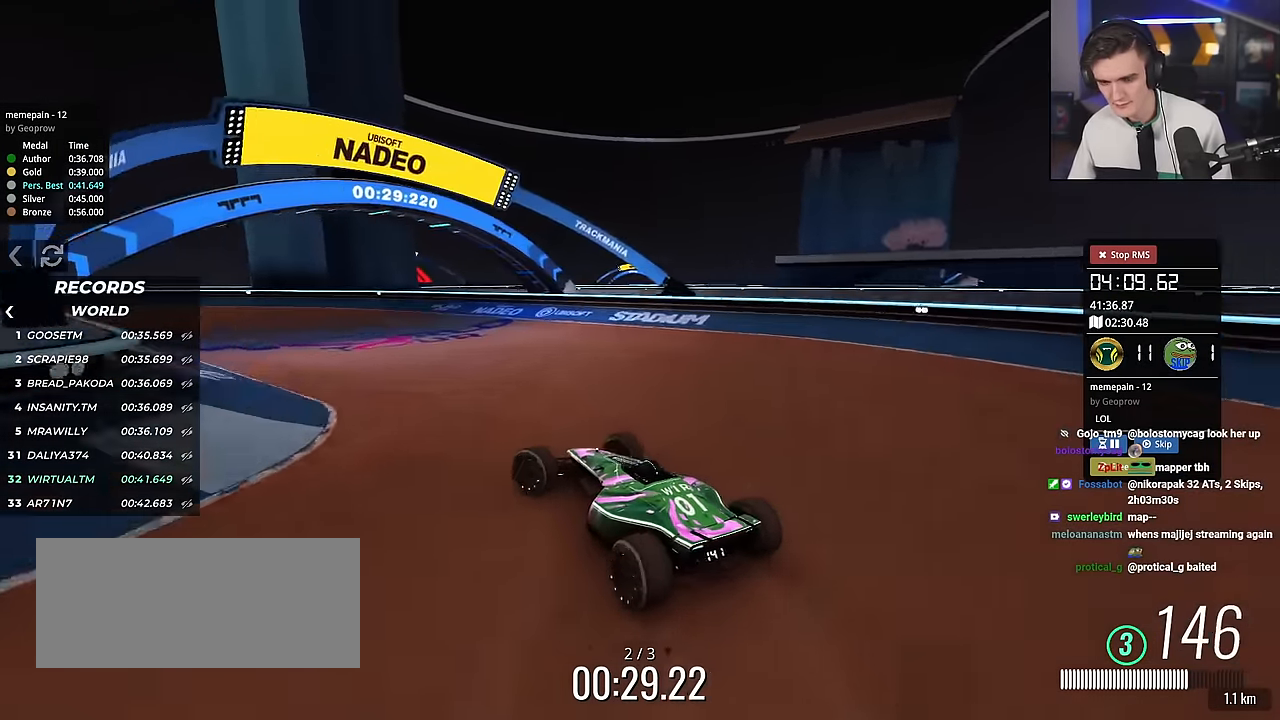
{"keys": ["left", "up"], "events": [[100, "left", "up"], [284, "left", "down"]]}
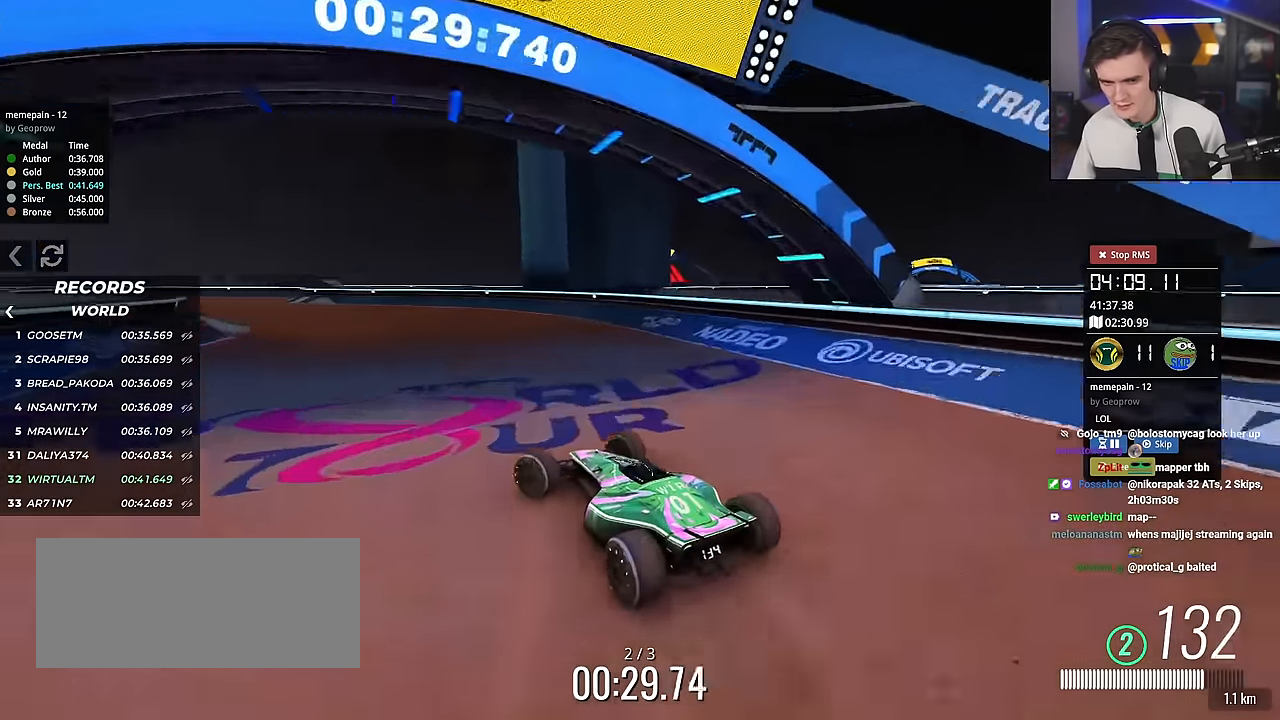
{"keys": ["up"], "events": [[66, "left", "up"], [200, "left", "down"], [250, "left", "up"], [300, "right", "down"], [433, "right", "up"]]}
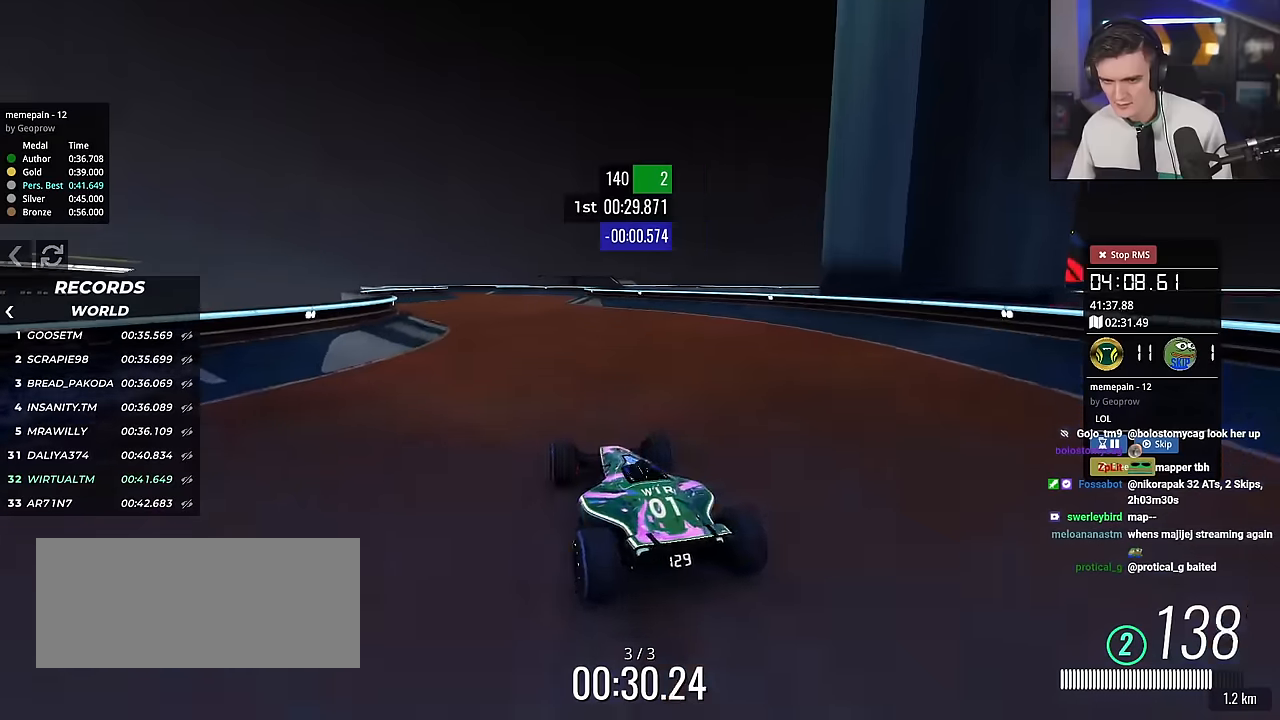
{"keys": ["up"], "events": [[134, "left", "down"], [217, "left", "up"], [267, "right", "down"], [417, "right", "up"]]}
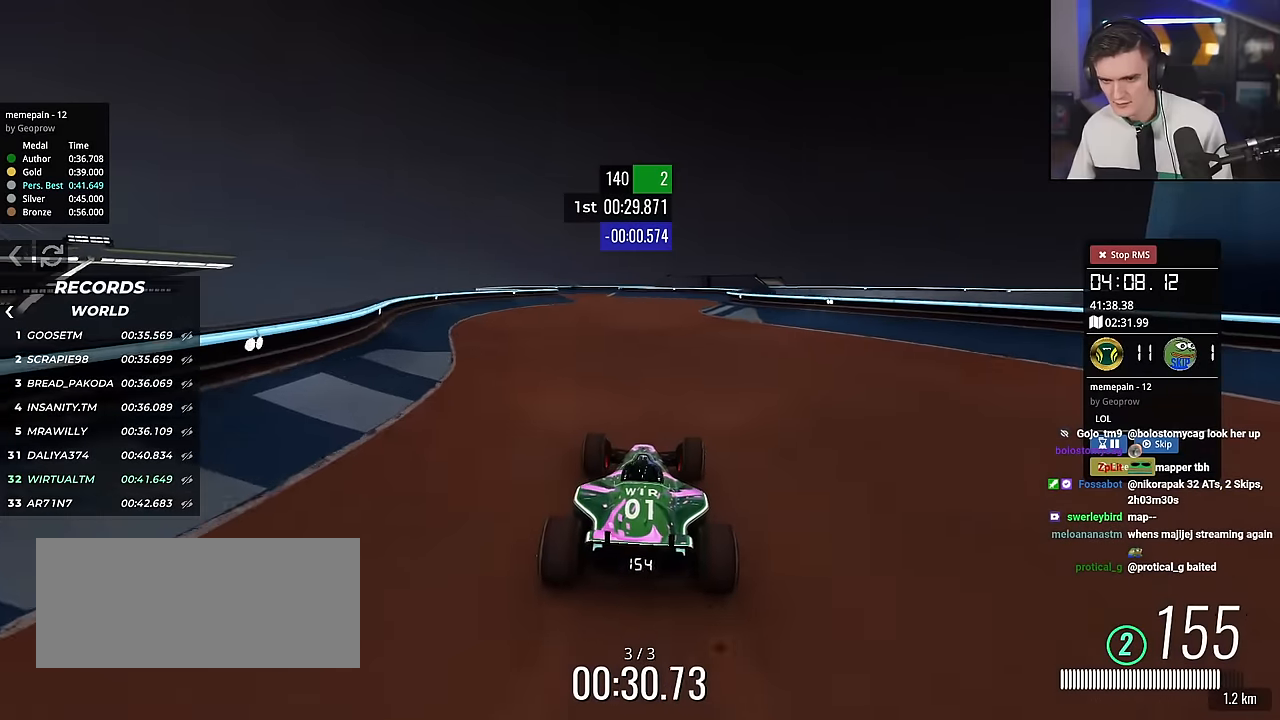
{"keys": ["up"], "events": [[183, "left", "down"], [283, "left", "up"]]}
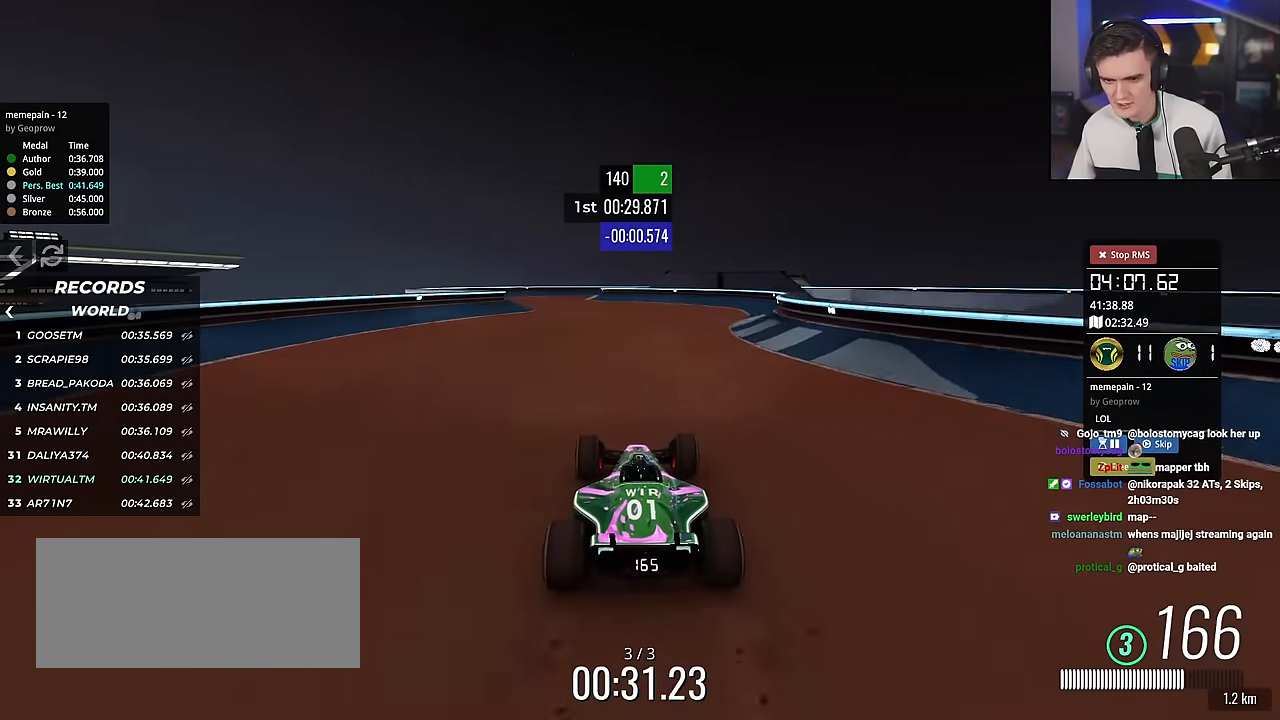
{"keys": ["left", "up"], "events": [[200, "left", "down"], [300, "left", "up"], [350, "left", "down"]]}
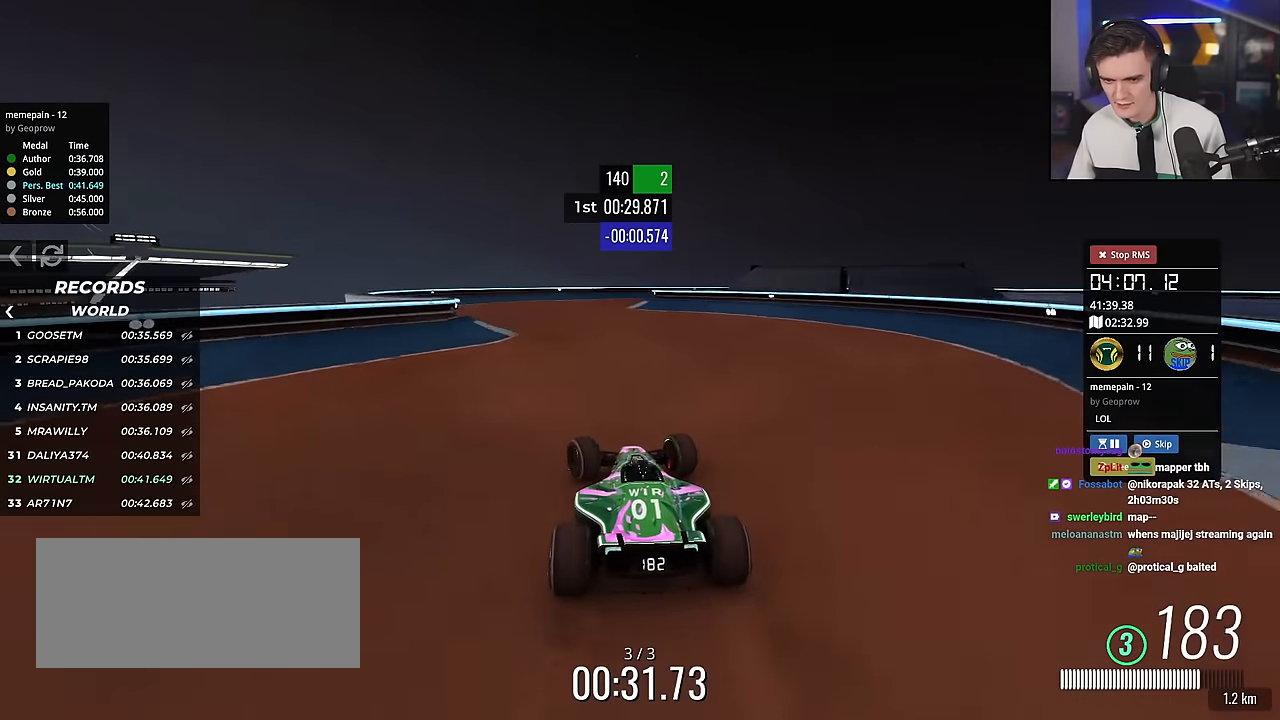
{"keys": ["brake", "right"], "events": [[133, "left", "up"], [183, "right", "down"], [267, "up", "up"], [367, "brake", "down"]]}
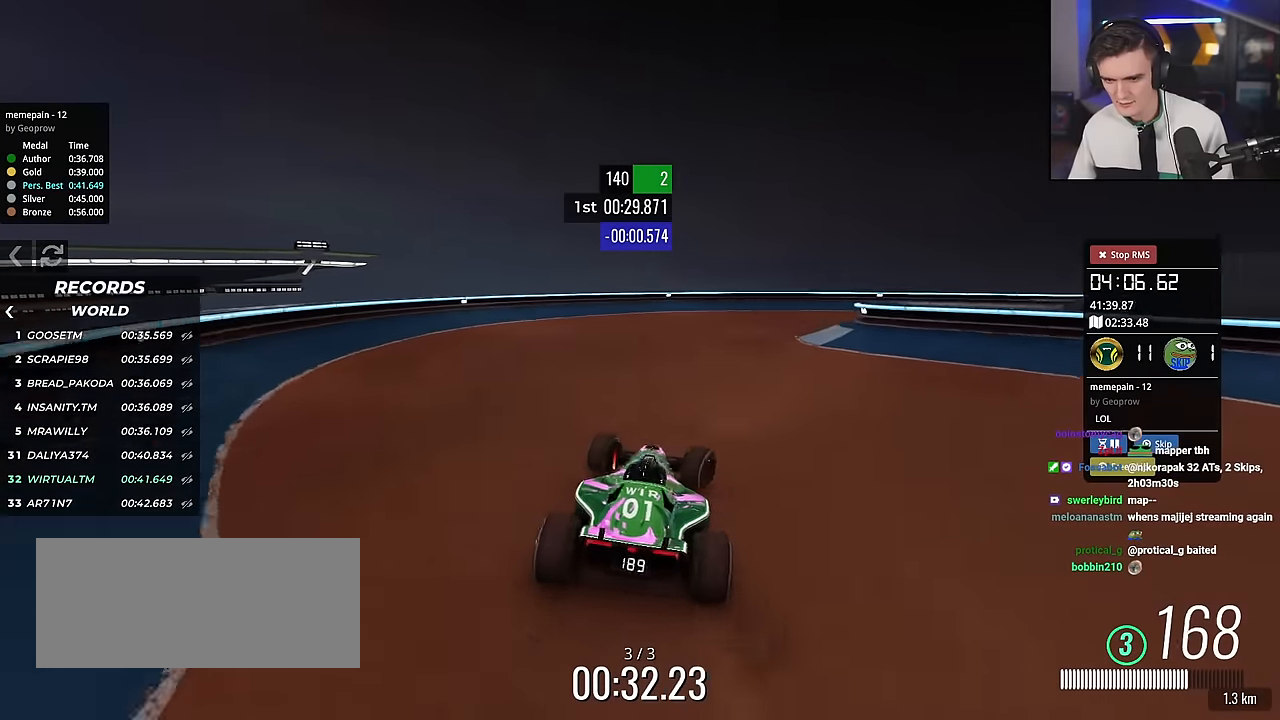
{"keys": ["right"], "events": [[334, "up", "down"], [384, "brake", "up"], [434, "up", "up"]]}
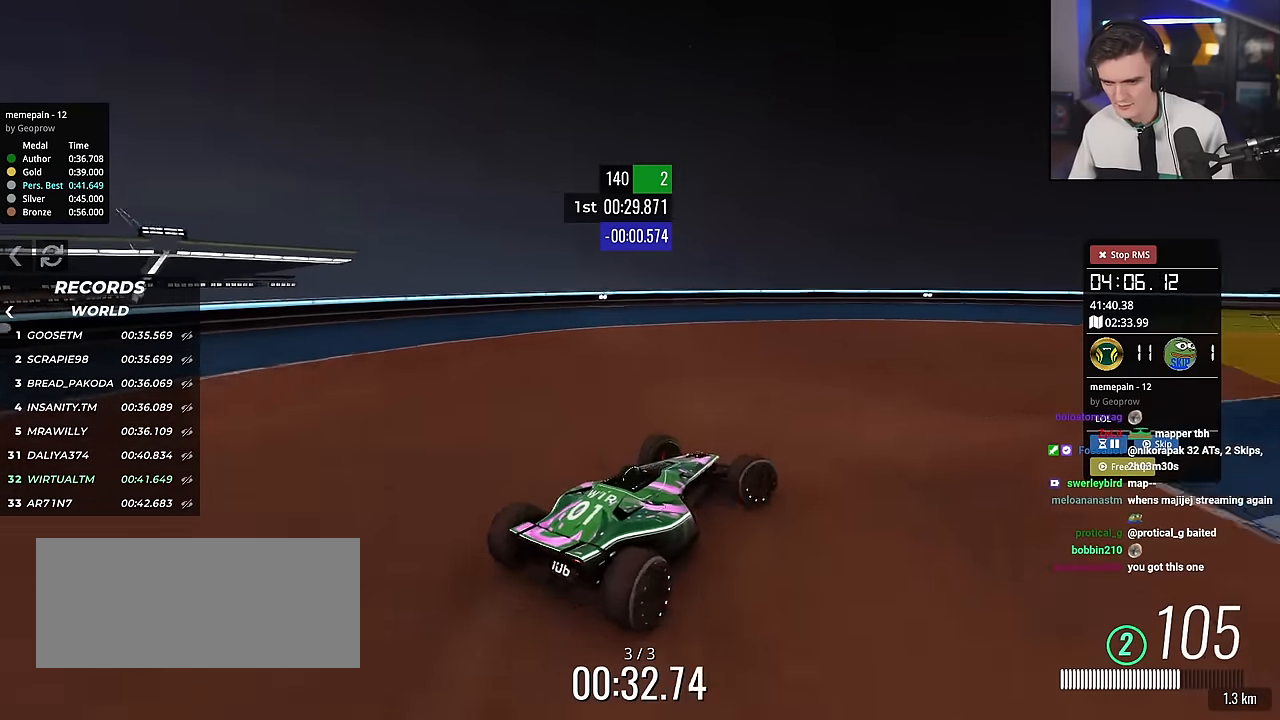
{"keys": ["right", "up"], "events": [[66, "up", "down"]]}